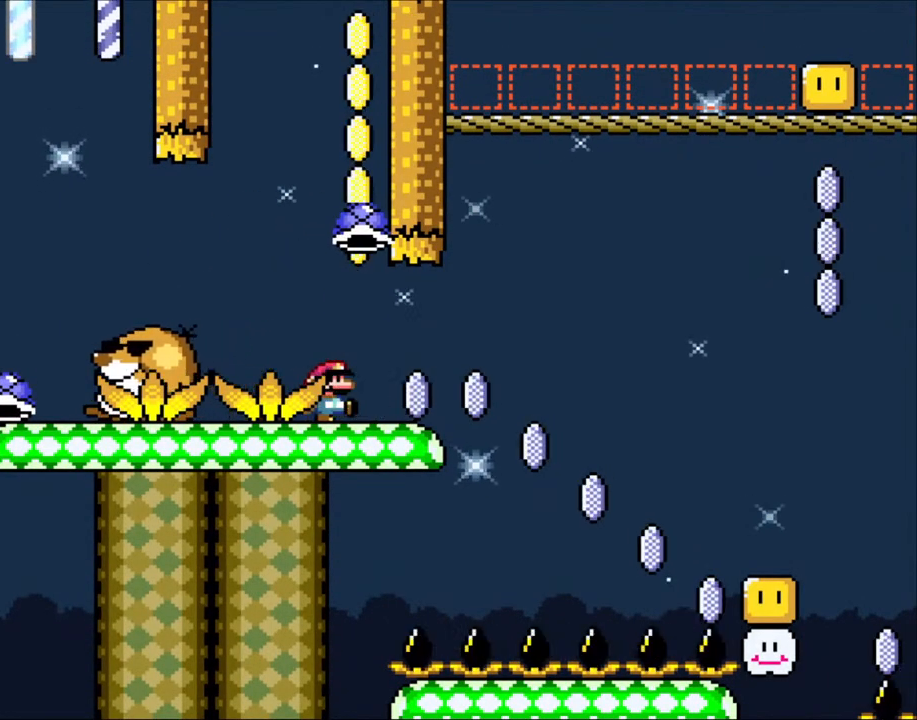
Gameplay with a controller (Nintendo layout); each line is a JSON object with the inputs held at the frame after it. "events" lists button and stick changes between this image and that frame as [ms after this image, input, new state], when the widget could be followed in between. Not read: L3 R3.
{"buttons": [], "events": [[133, "DPAD_UP", "up"]]}
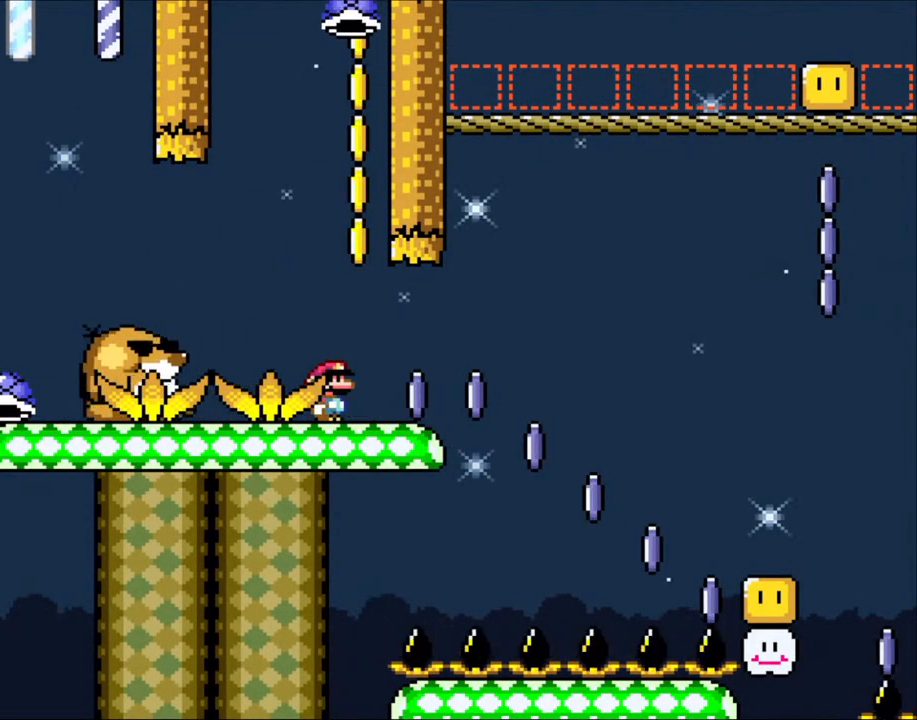
{"buttons": ["DPAD_LEFT"], "events": [[333, "B", "down"], [483, "B", "up"], [483, "DPAD_LEFT", "down"]]}
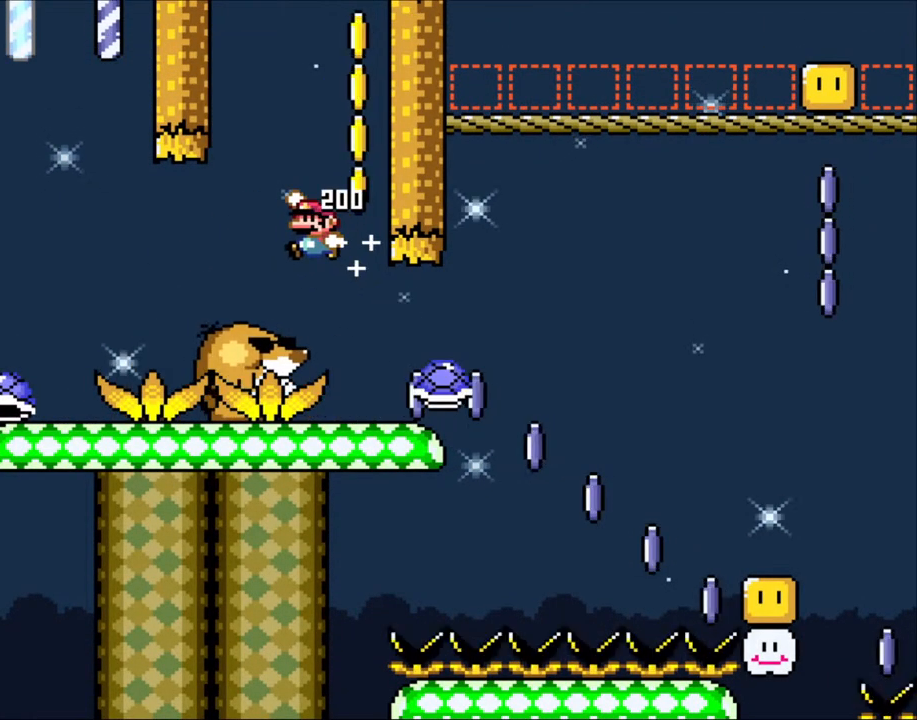
{"buttons": ["B", "Y", "DPAD_LEFT"], "events": [[100, "B", "down"], [100, "Y", "down"]]}
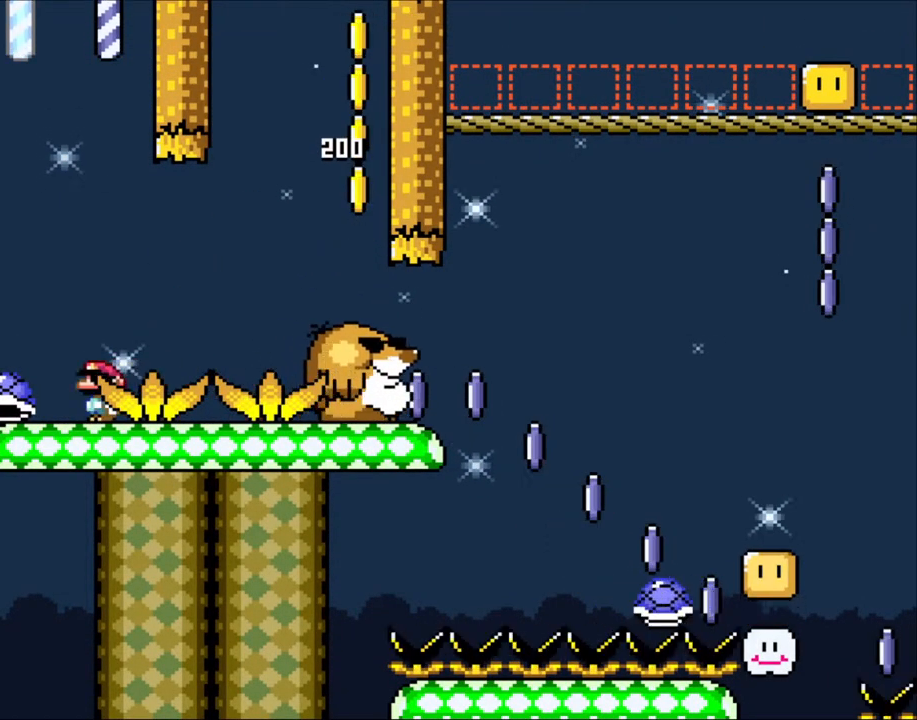
{"buttons": ["Y", "DPAD_RIGHT"], "events": [[33, "B", "up"], [100, "DPAD_UP", "down"], [133, "DPAD_LEFT", "up"], [183, "DPAD_RIGHT", "down"], [183, "DPAD_UP", "up"]]}
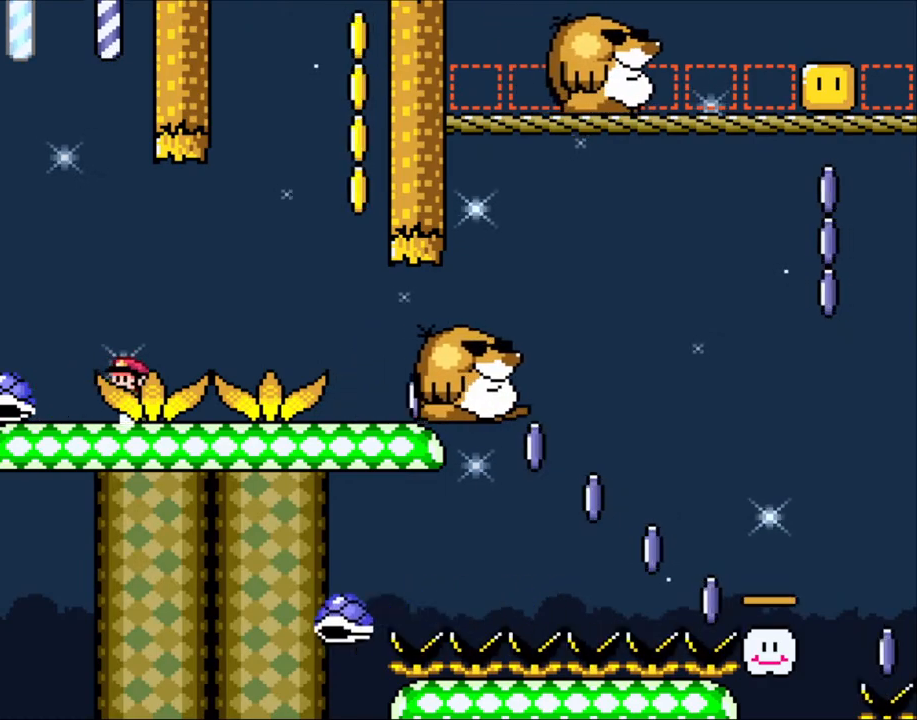
{"buttons": ["Y"], "events": [[50, "DPAD_LEFT", "down"], [50, "DPAD_RIGHT", "up"], [483, "DPAD_UP", "down"], [500, "DPAD_LEFT", "up"], [500, "DPAD_UP", "up"]]}
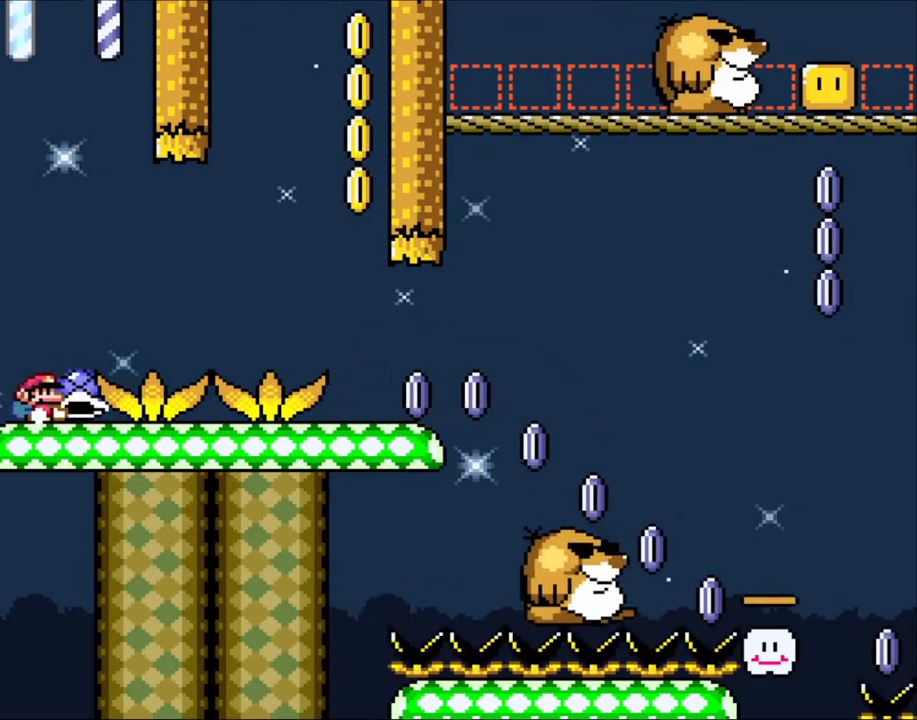
{"buttons": ["Y", "DPAD_RIGHT"], "events": [[33, "DPAD_RIGHT", "down"]]}
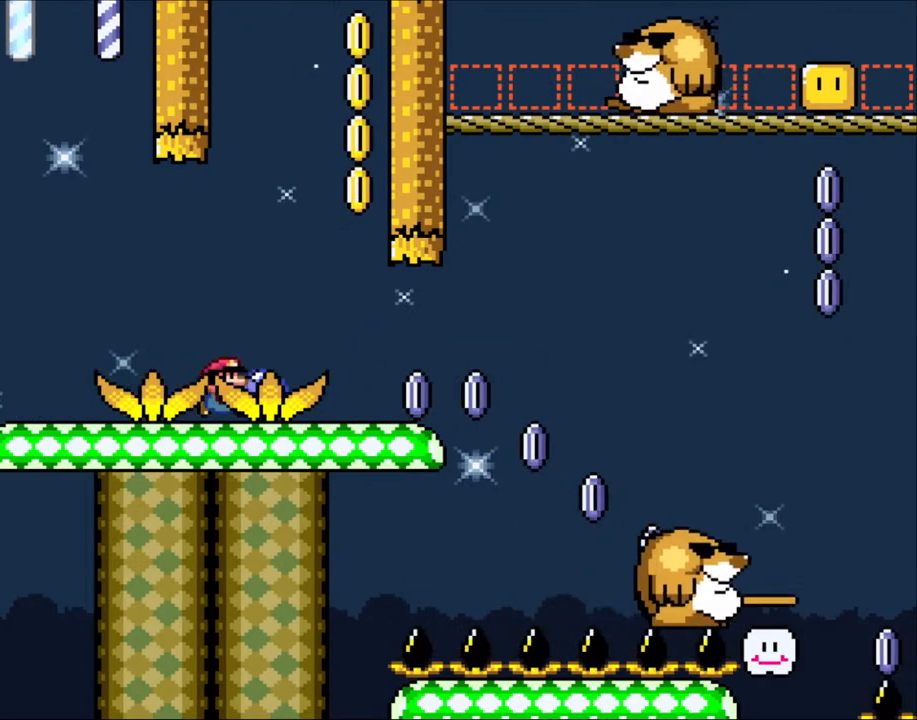
{"buttons": ["Y", "DPAD_RIGHT"], "events": []}
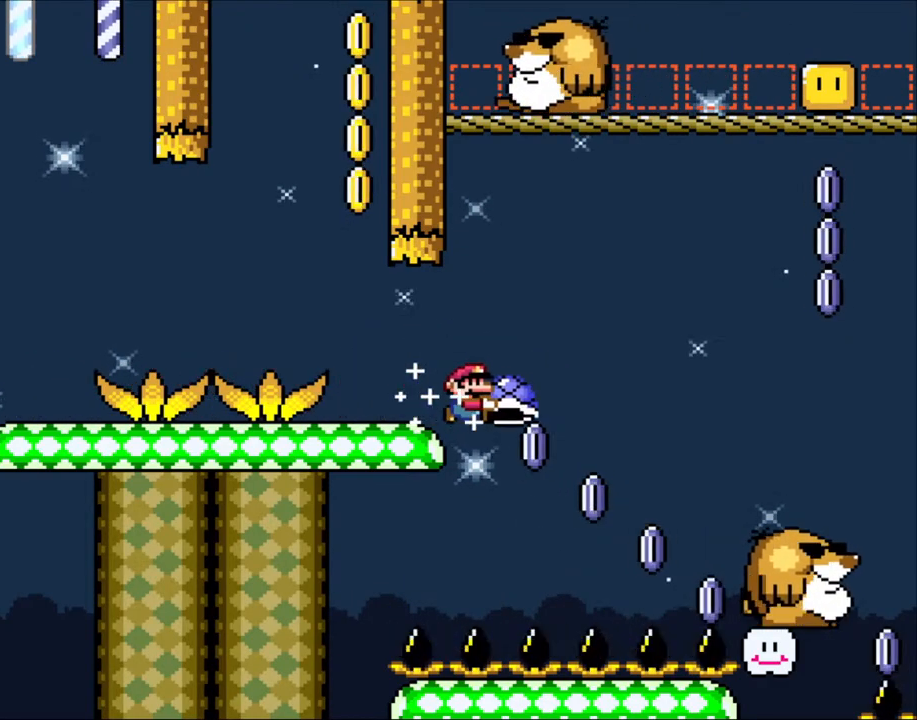
{"buttons": [], "events": [[200, "DPAD_LEFT", "down"], [200, "DPAD_RIGHT", "up"], [350, "DPAD_LEFT", "up"], [400, "DPAD_RIGHT", "down"], [500, "DPAD_RIGHT", "up"], [500, "Y", "up"]]}
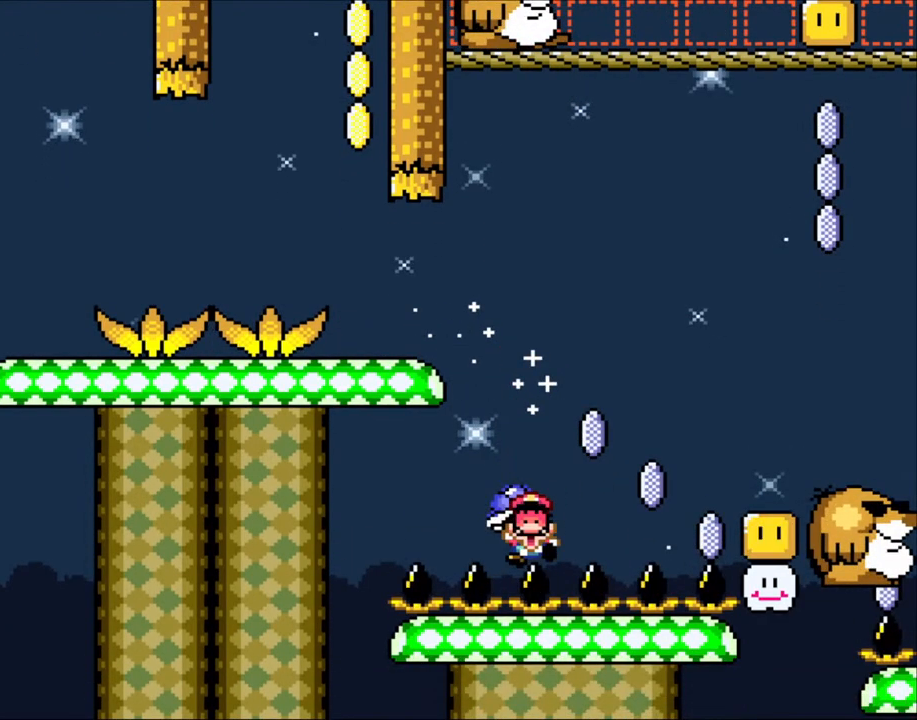
{"buttons": ["B"], "events": [[150, "B", "down"], [200, "B", "up"], [300, "B", "down"]]}
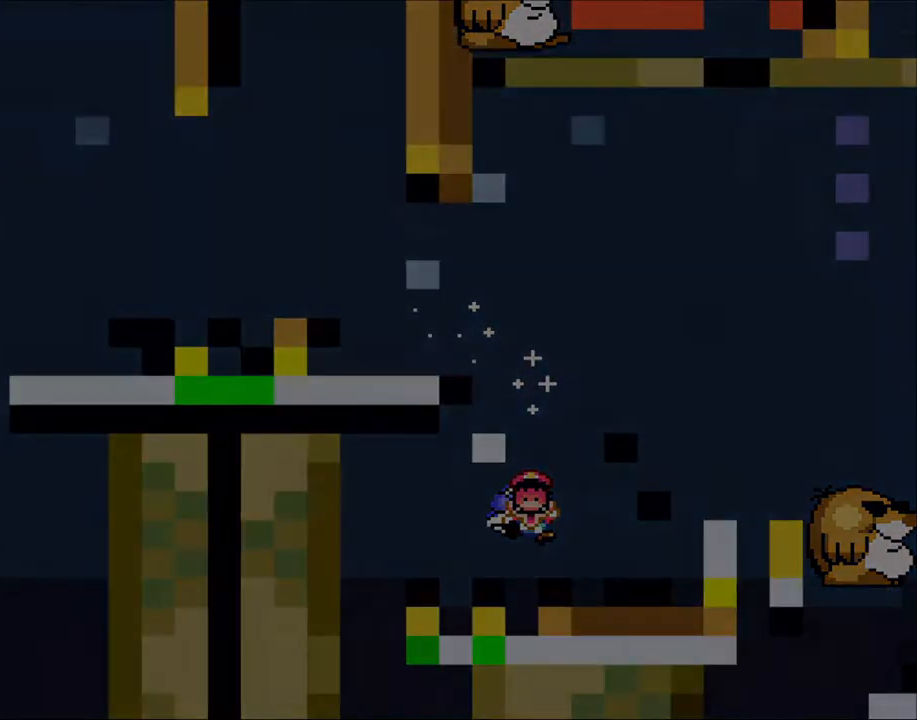
{"buttons": ["Y"], "events": [[83, "B", "up"], [100, "Y", "down"]]}
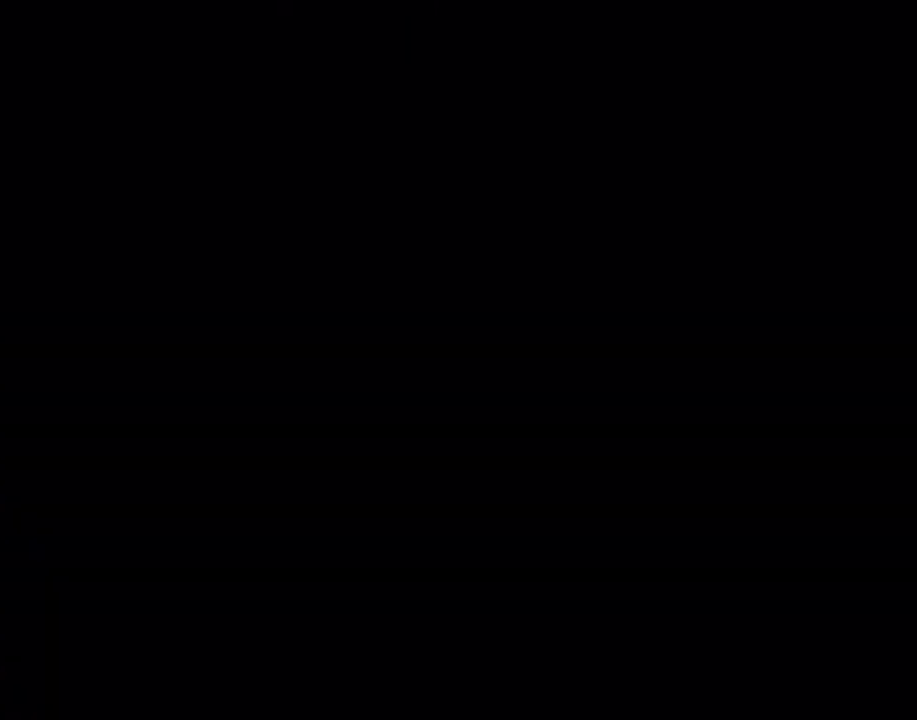
{"buttons": ["Y"], "events": []}
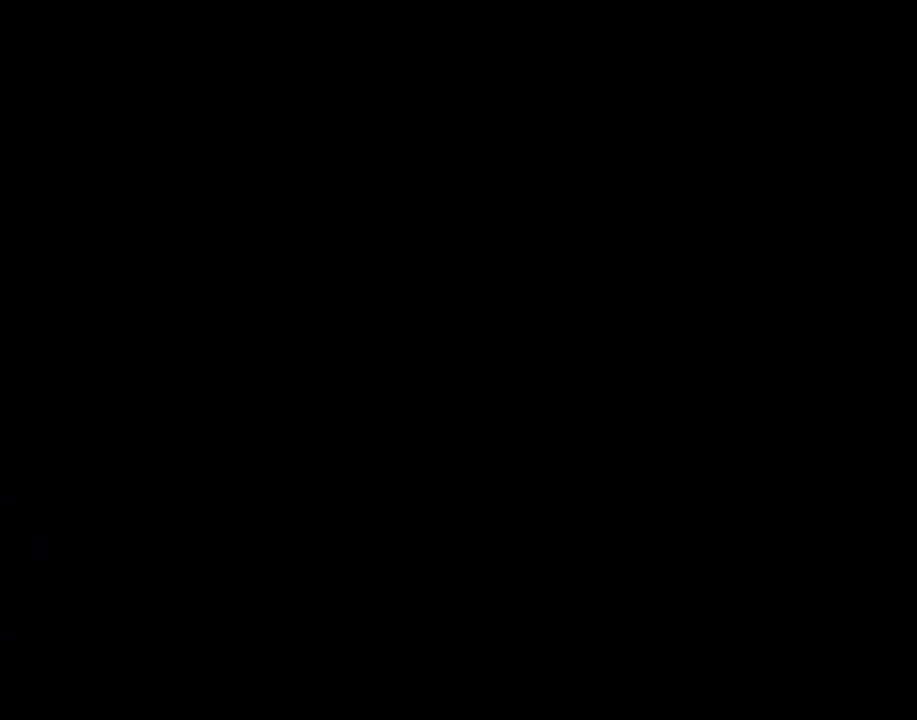
{"buttons": ["Y"], "events": []}
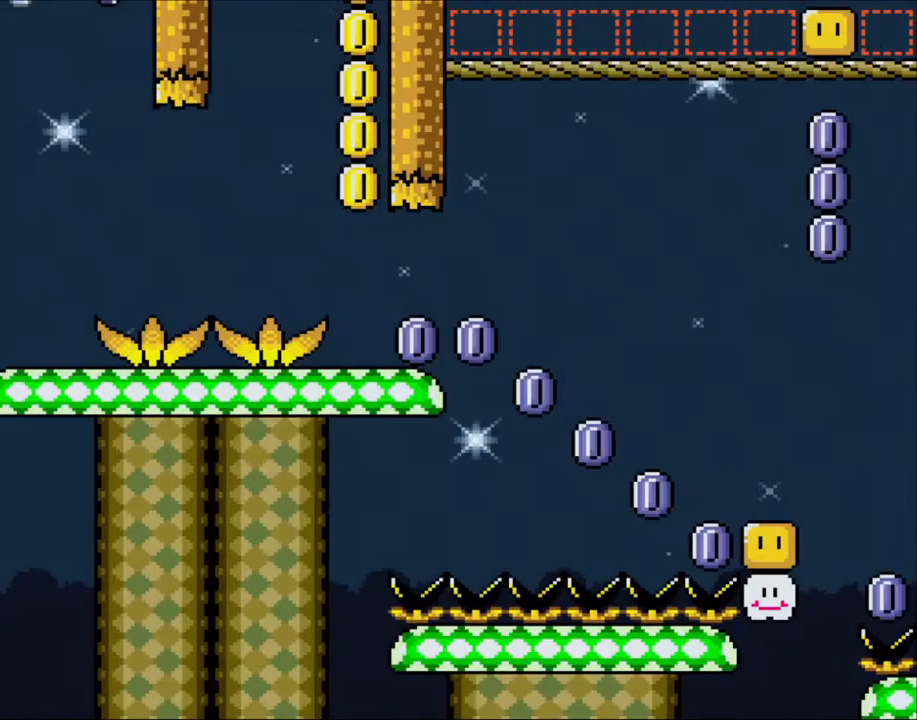
{"buttons": ["B", "Y", "DPAD_RIGHT"], "events": [[400, "DPAD_RIGHT", "down"], [450, "B", "down"]]}
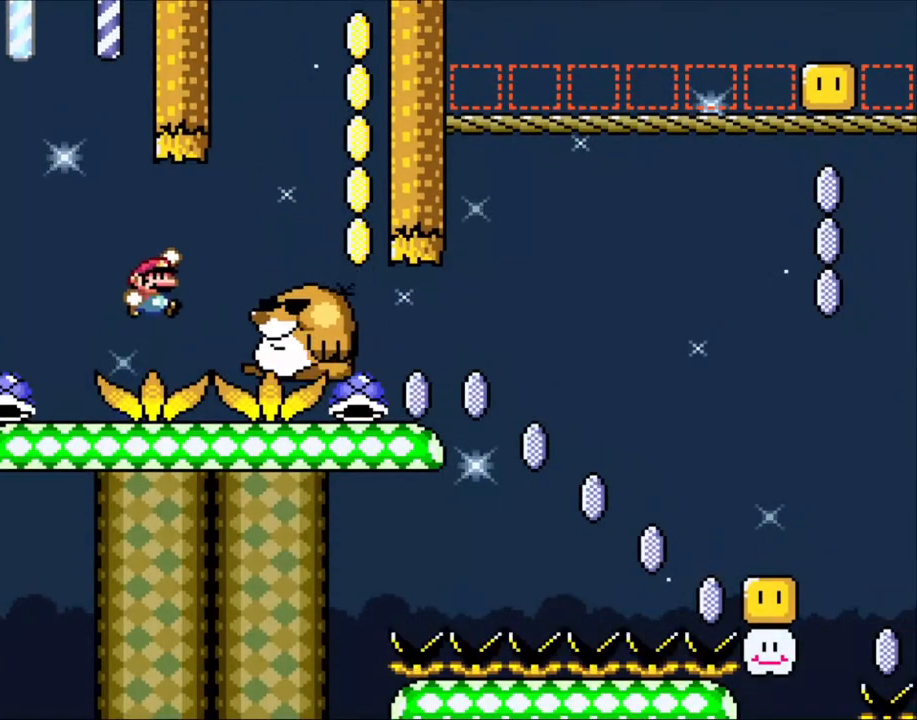
{"buttons": ["Y", "DPAD_LEFT"], "events": [[50, "B", "up"], [133, "B", "down"], [383, "DPAD_RIGHT", "up"], [400, "DPAD_LEFT", "down"], [433, "B", "up"]]}
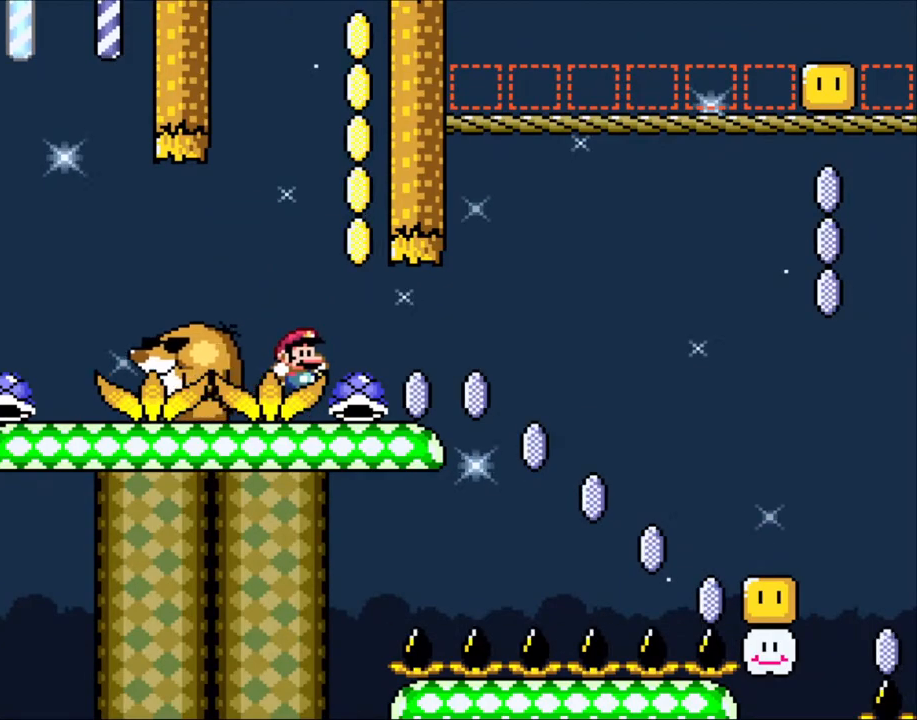
{"buttons": [], "events": [[33, "DPAD_LEFT", "up"], [33, "DPAD_RIGHT", "down"], [133, "DPAD_RIGHT", "up"], [133, "DPAD_UP", "down"], [200, "Y", "up"], [383, "DPAD_UP", "up"]]}
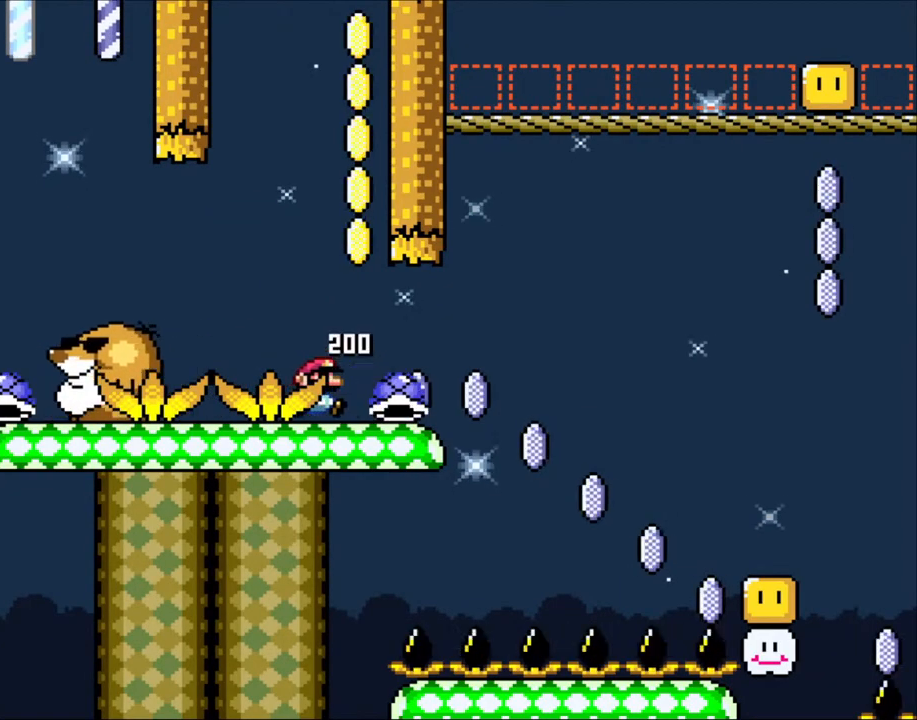
{"buttons": ["DPAD_LEFT"], "events": [[33, "DPAD_RIGHT", "down"], [150, "DPAD_RIGHT", "up"], [150, "DPAD_UP", "down"], [183, "Y", "down"], [333, "DPAD_UP", "up"], [333, "Y", "up"], [500, "DPAD_LEFT", "down"]]}
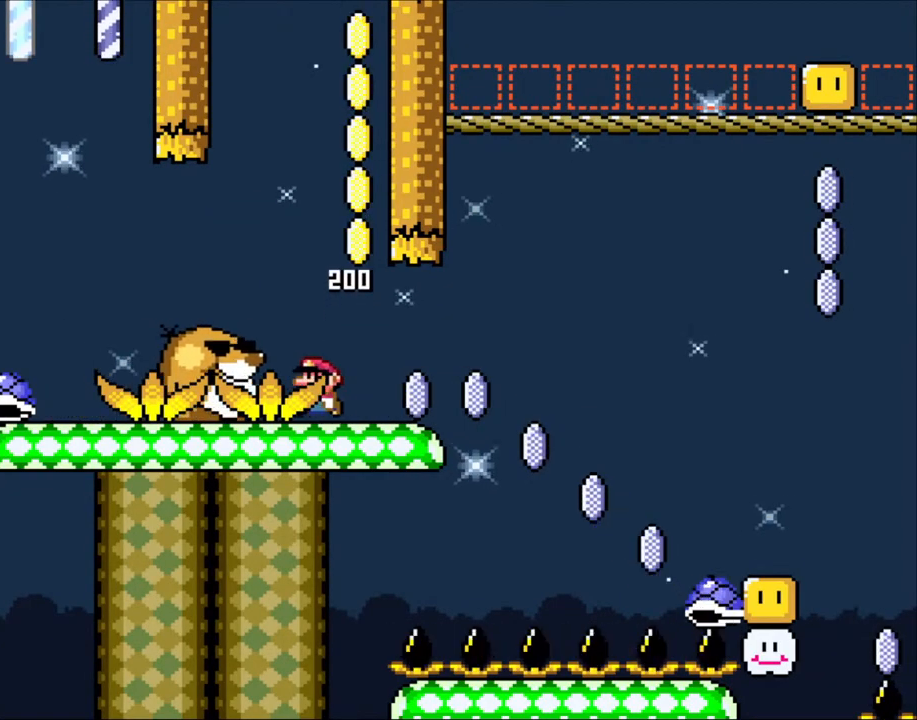
{"buttons": ["B"], "events": [[233, "Y", "down"], [333, "DPAD_LEFT", "up"], [333, "Y", "up"], [433, "B", "down"]]}
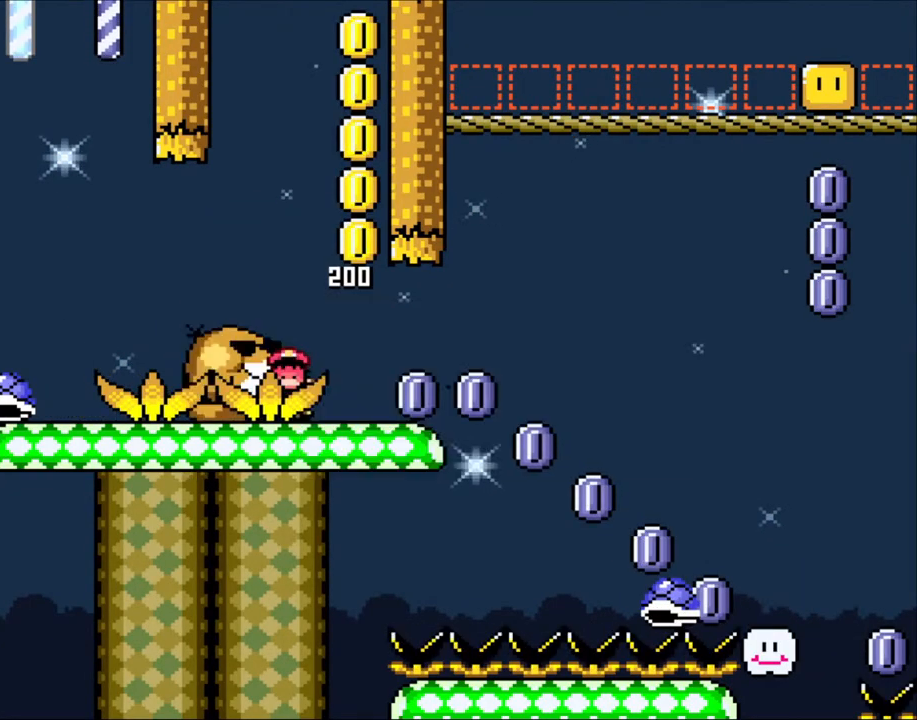
{"buttons": ["Y"], "events": [[33, "B", "up"], [150, "B", "down"], [150, "Y", "down"], [233, "B", "up"]]}
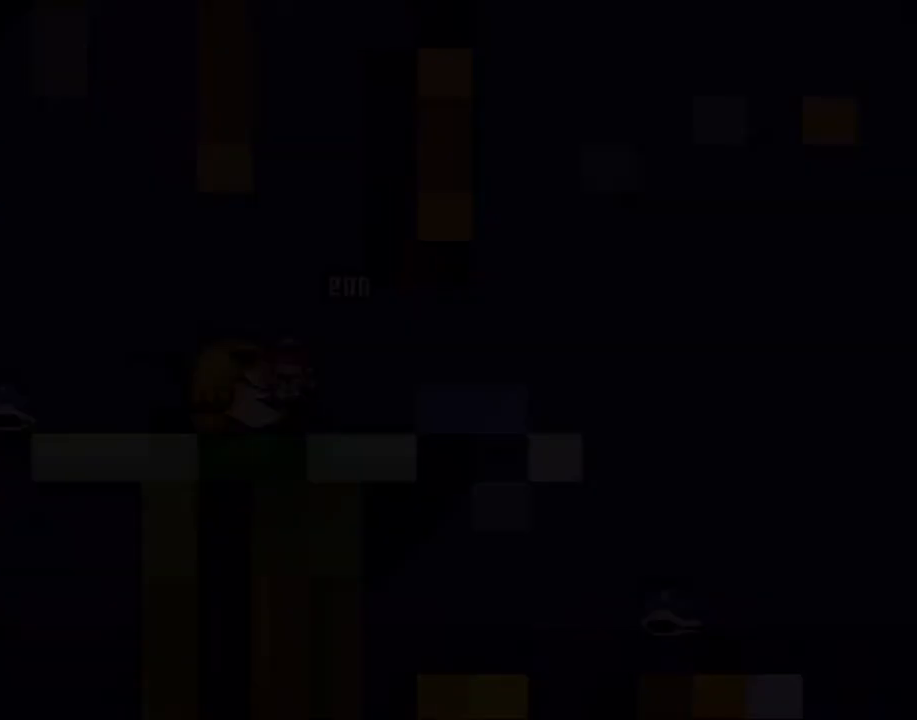
{"buttons": ["Y"], "events": []}
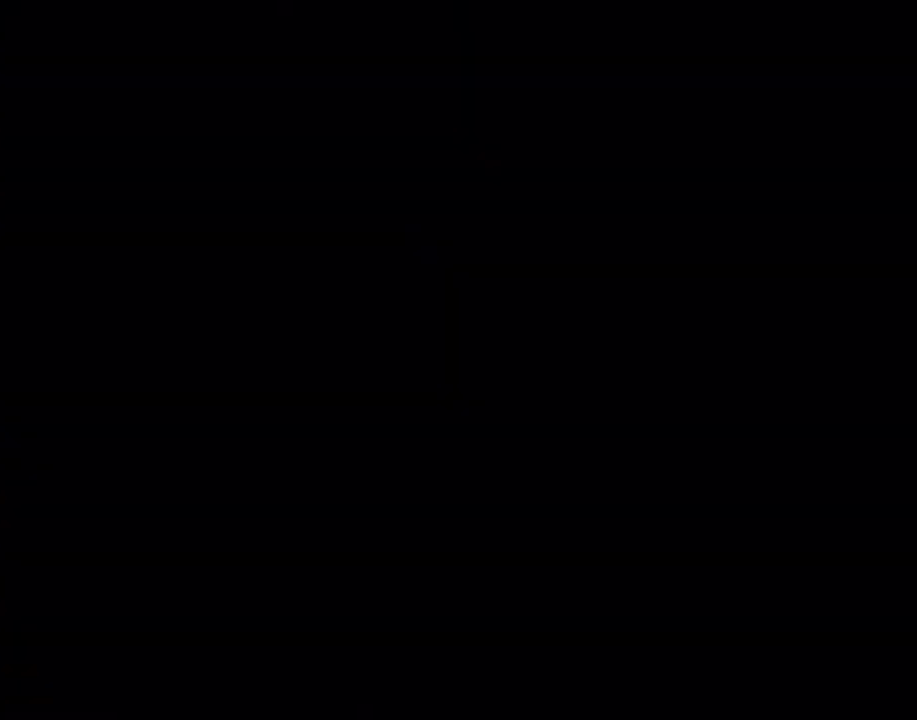
{"buttons": ["Y"], "events": []}
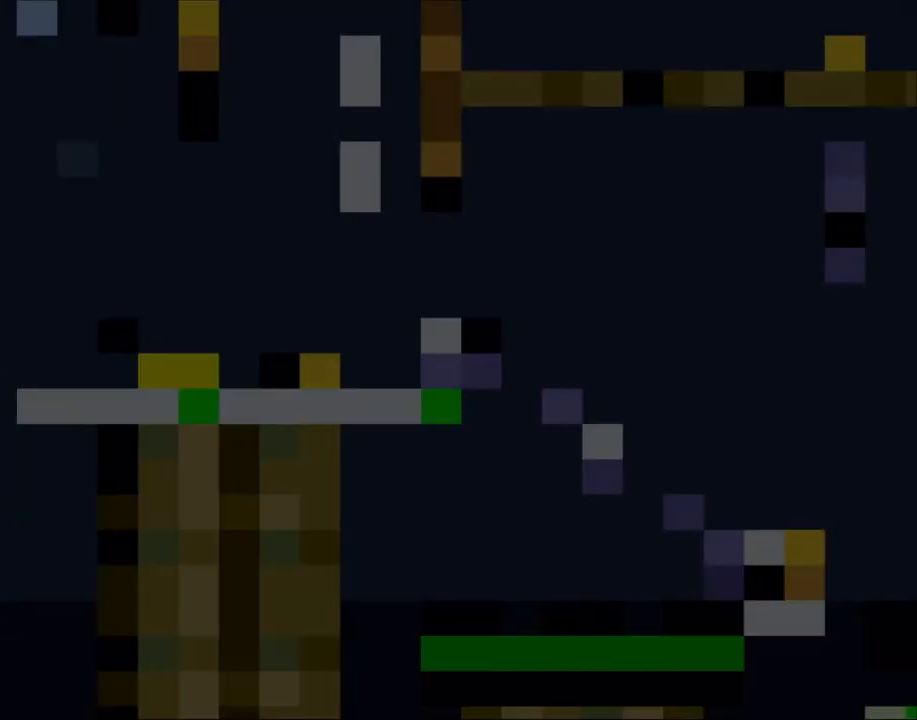
{"buttons": ["Y"], "events": []}
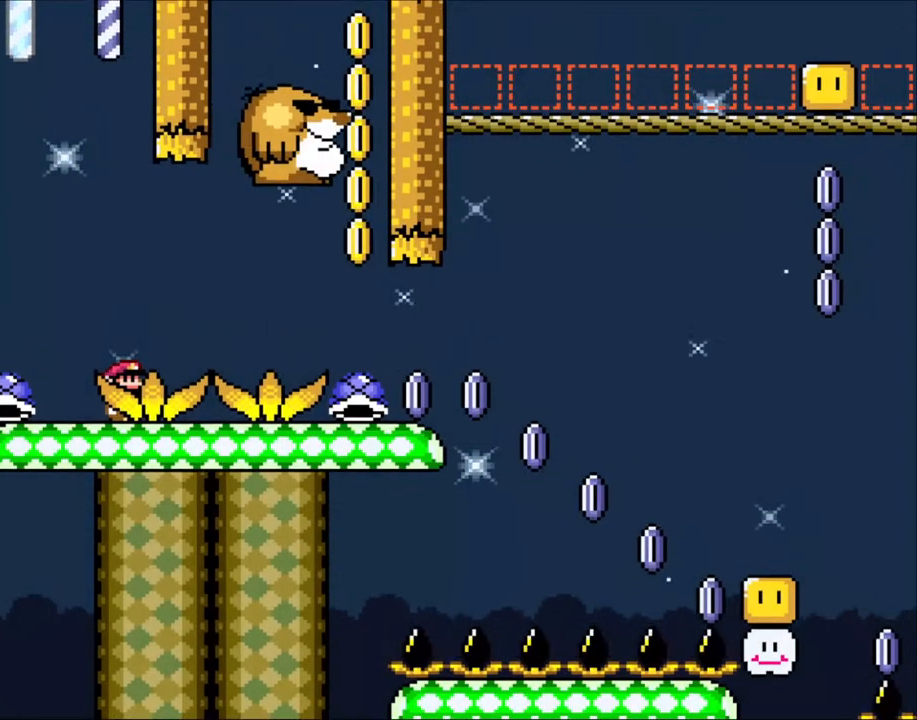
{"buttons": ["B", "Y", "DPAD_RIGHT"], "events": [[133, "DPAD_RIGHT", "down"], [200, "B", "down"], [283, "B", "up"], [400, "B", "down"]]}
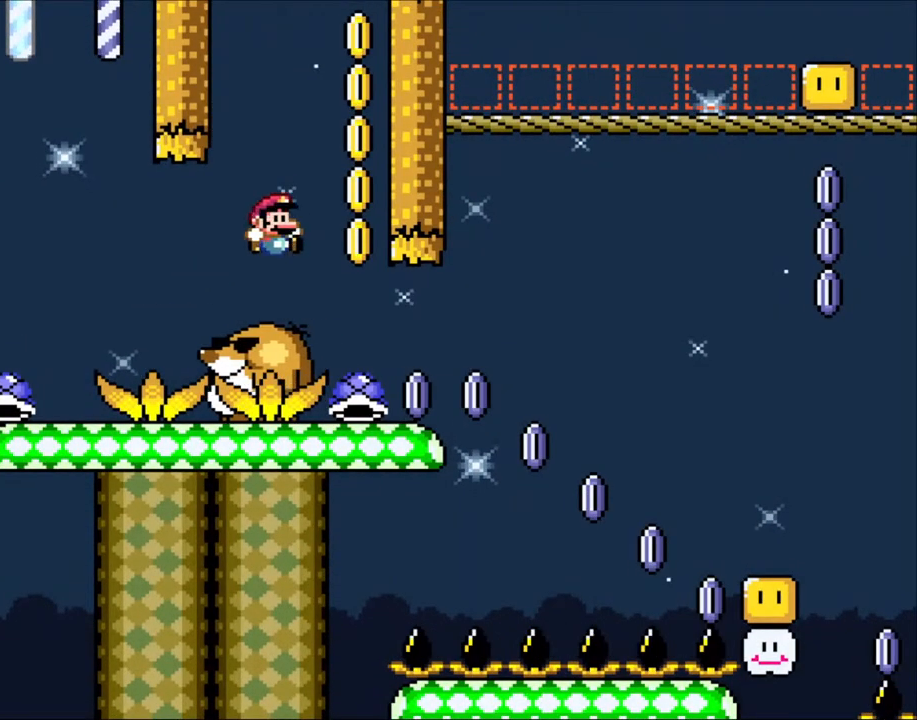
{"buttons": ["DPAD_UP"], "events": [[133, "DPAD_RIGHT", "up"], [150, "DPAD_LEFT", "down"], [200, "B", "up"], [283, "DPAD_LEFT", "up"], [333, "DPAD_RIGHT", "down"], [400, "DPAD_RIGHT", "up"], [400, "DPAD_UP", "down"], [483, "Y", "up"]]}
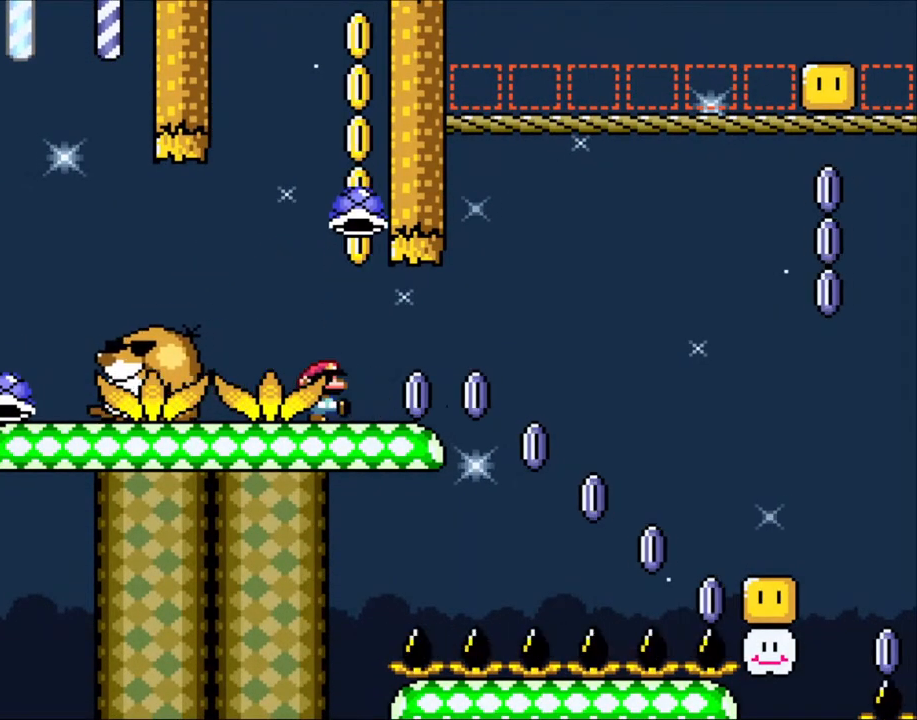
{"buttons": ["DPAD_RIGHT"], "events": [[133, "DPAD_UP", "up"], [500, "DPAD_RIGHT", "down"]]}
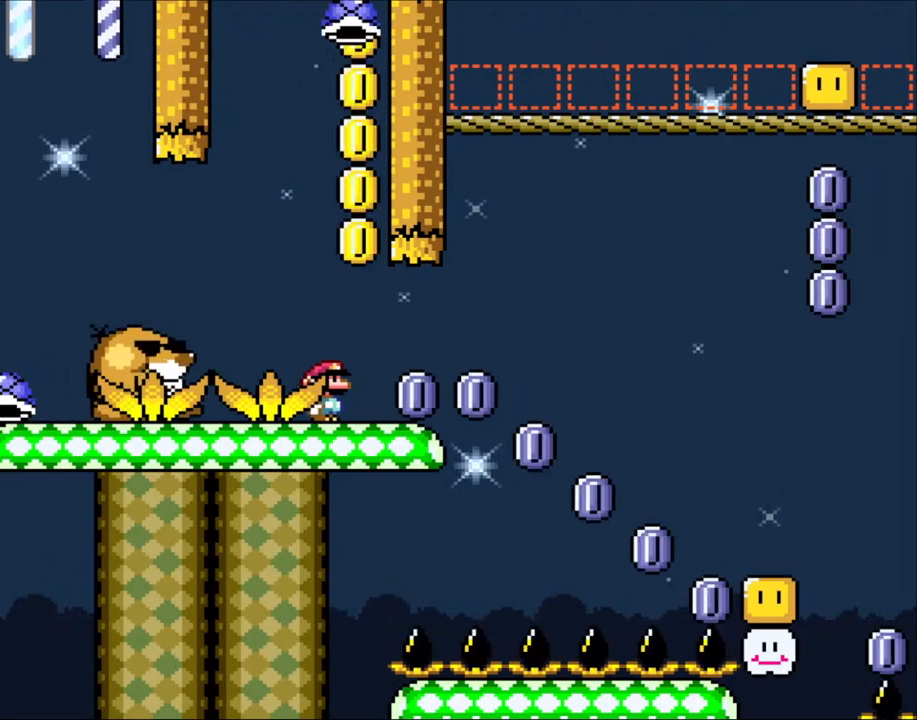
{"buttons": ["B"]}
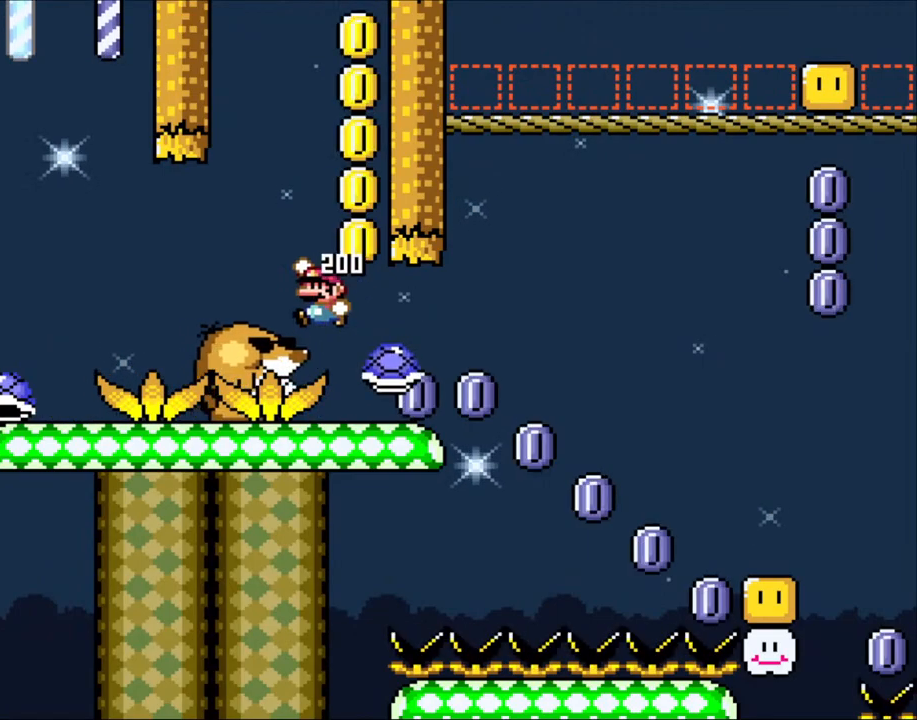
{"buttons": ["Y", "DPAD_LEFT"], "events": [[50, "DPAD_LEFT", "down"], [100, "B", "up"], [150, "B", "down"], [183, "Y", "down"], [450, "B", "up"]]}
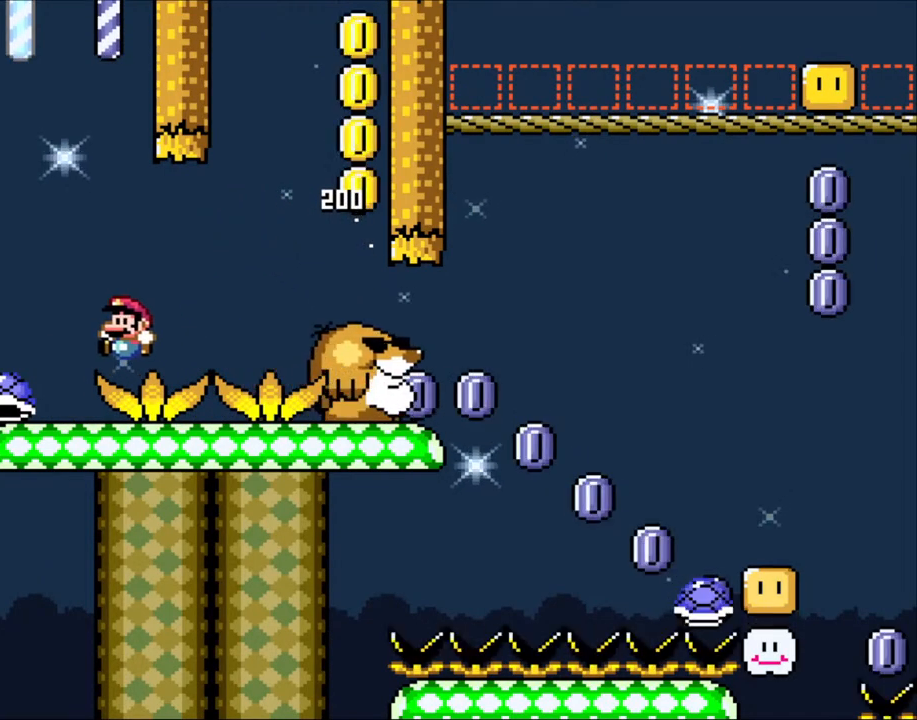
{"buttons": ["Y", "DPAD_RIGHT"], "events": [[300, "DPAD_UP", "down"], [350, "DPAD_LEFT", "up"], [350, "DPAD_RIGHT", "down"], [350, "DPAD_UP", "up"]]}
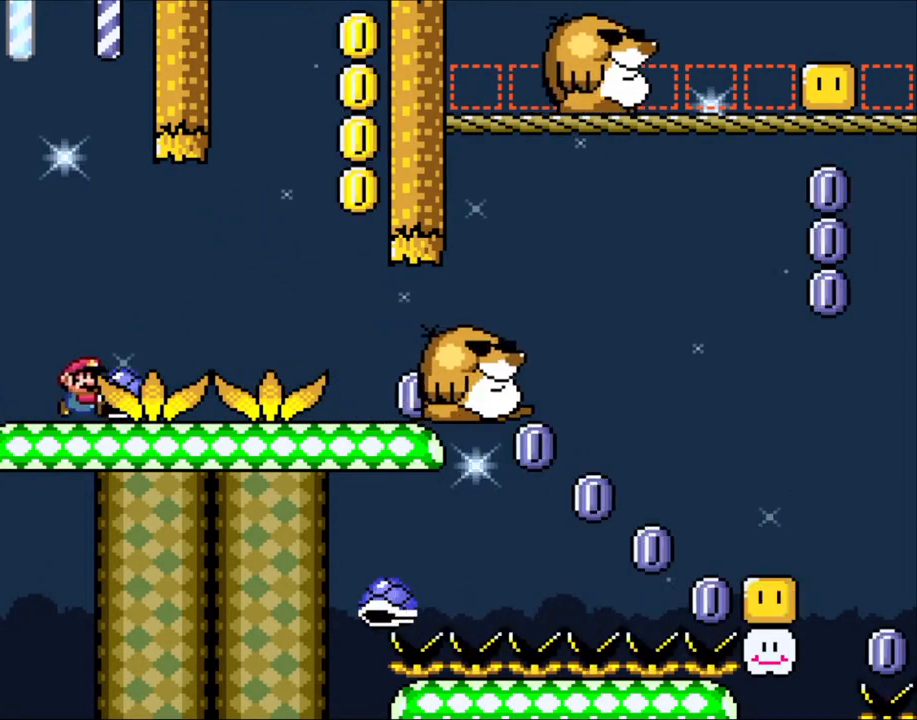
{"buttons": ["Y", "DPAD_RIGHT"], "events": []}
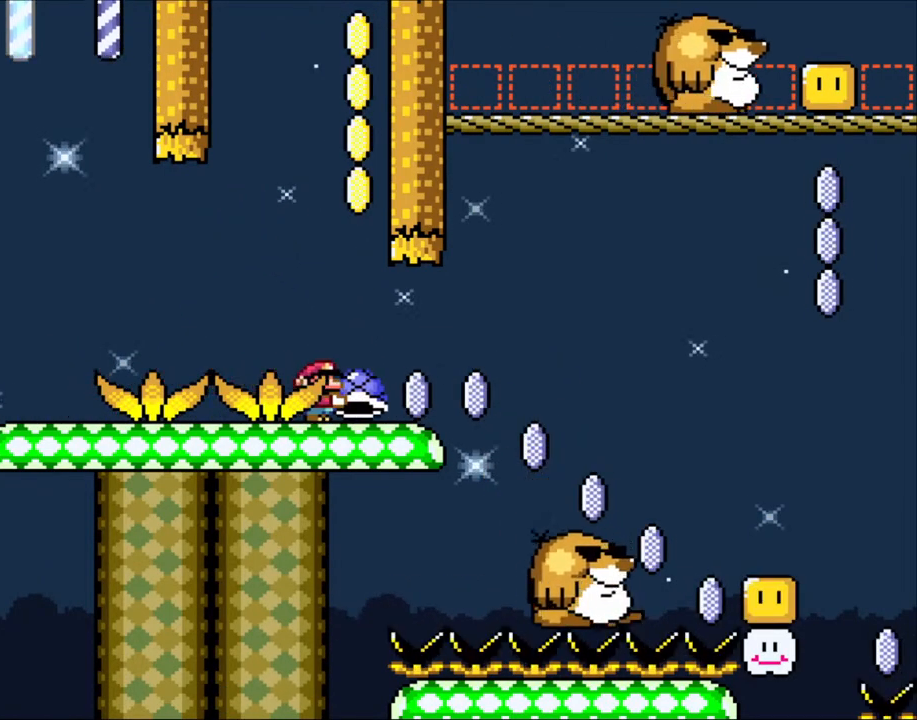
{"buttons": ["Y", "DPAD_UP", "DPAD_RIGHT"], "events": [[300, "B", "down"], [400, "B", "up"], [450, "DPAD_UP", "down"]]}